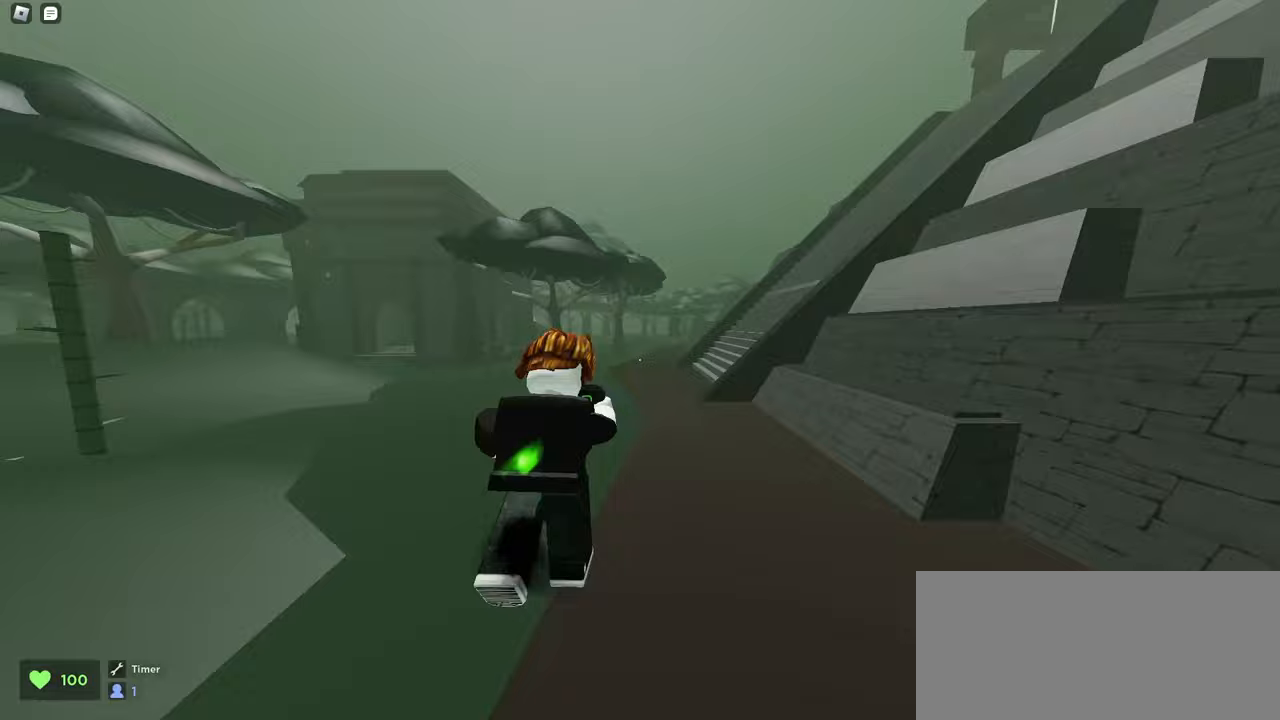
Gameplay with keyboard and mouse; each line is a JSON object with the keys and mouse buttons held at the frame after it. "events" lists presses ("down") and releases ("up") of "a", "ctrl", "d", "e", "f", "q", "r", "s", "shift", "space", "tab", "w", "mouse_left", "mouse_wheel", "mouse_right", "mouse_mb4" and "mouse_mb5" between this image and that frame as [ms after this image, input, new state], when the widget could be followed in between. "mouse_left", "mouse_wheel", "mouse_right", "mouse_mb4", "mouse_mb5" = the "left", "wheel", "right", "mb4", "mb5" buttons of the "mouse" list. No other keys are recorded. "wheel" means that the mouse wheel is clicked or scrolled. Mouse movement is not recorded.
{"keys": ["d", "w"], "mouse": ["left"], "events": [[100, "space", "up"]]}
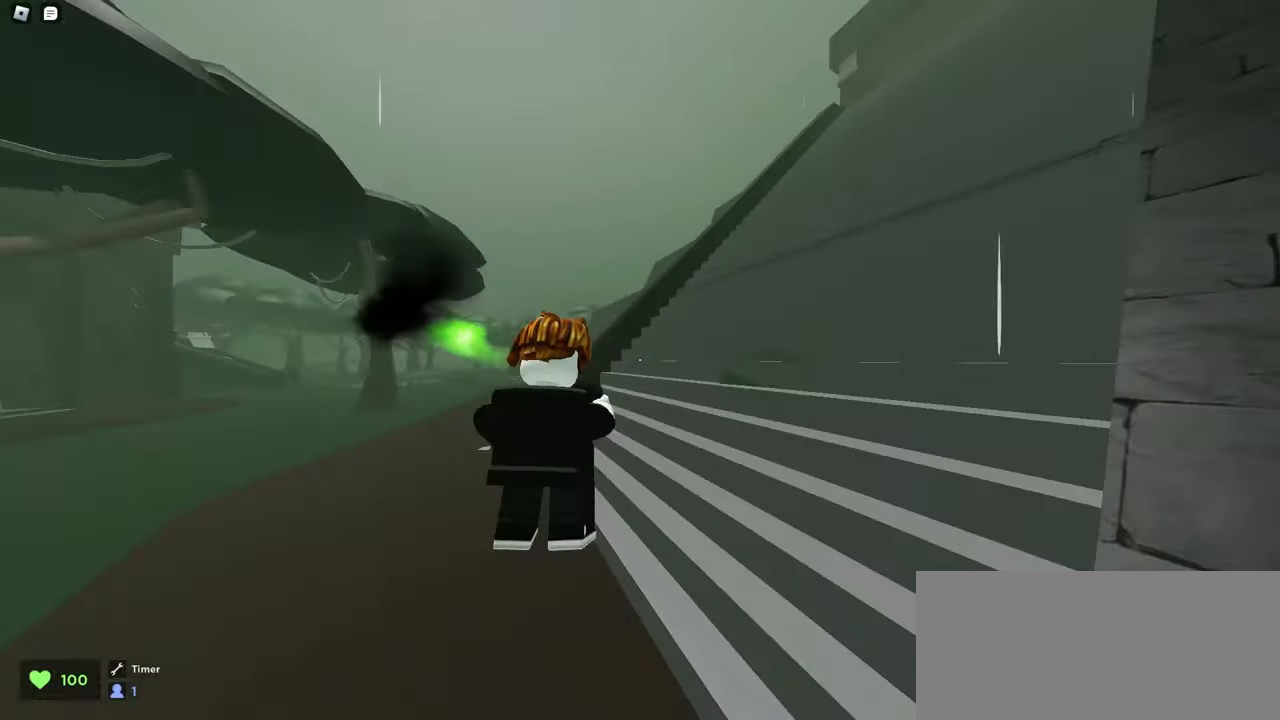
{"keys": ["d", "w"], "mouse": ["left"], "events": [[133, "space", "down"], [267, "d", "up"], [317, "a", "down"], [317, "space", "up"], [467, "a", "up"], [483, "d", "down"]]}
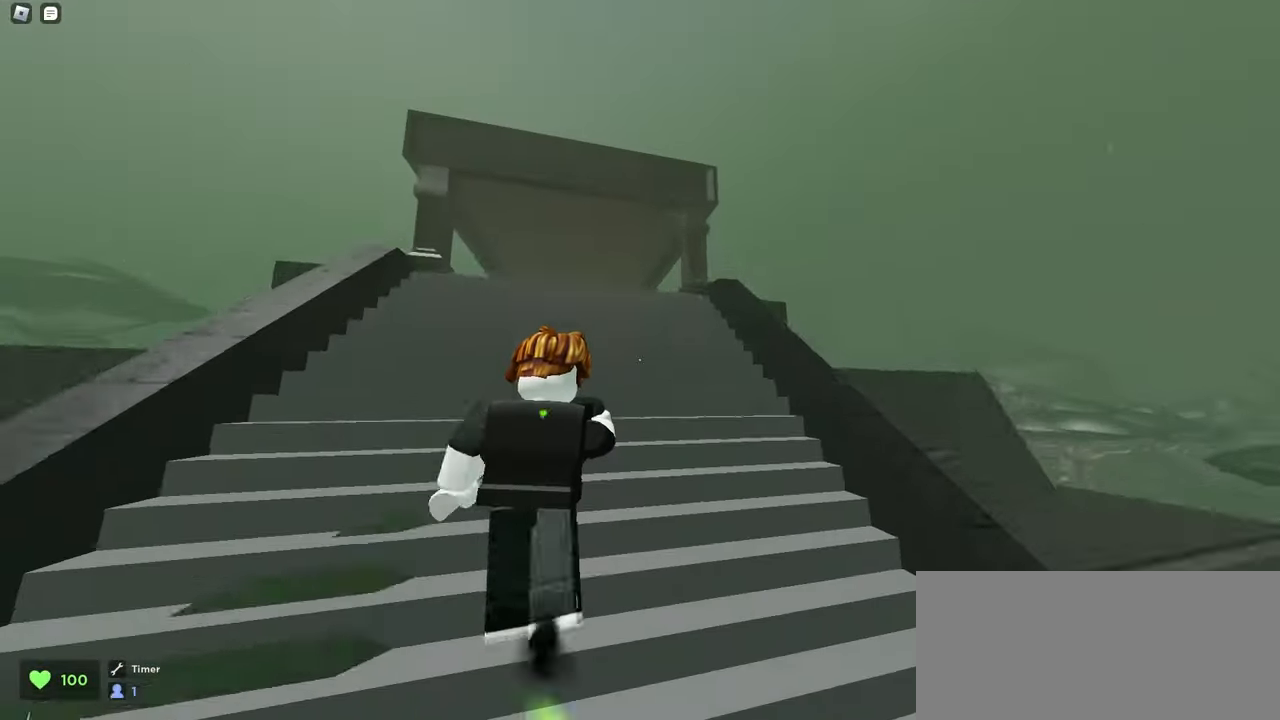
{"keys": ["d", "w"], "mouse": ["left"], "events": [[133, "space", "down"], [400, "space", "up"]]}
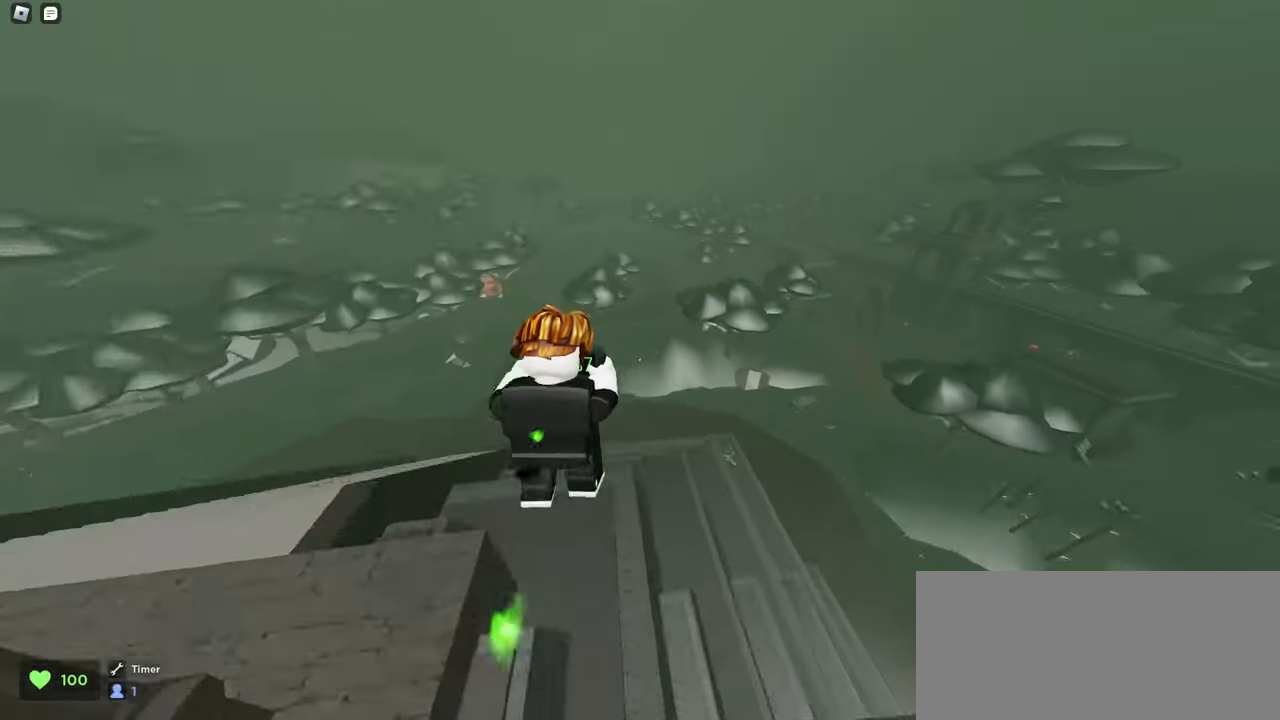
{"keys": ["d", "w"], "mouse": ["left"], "events": []}
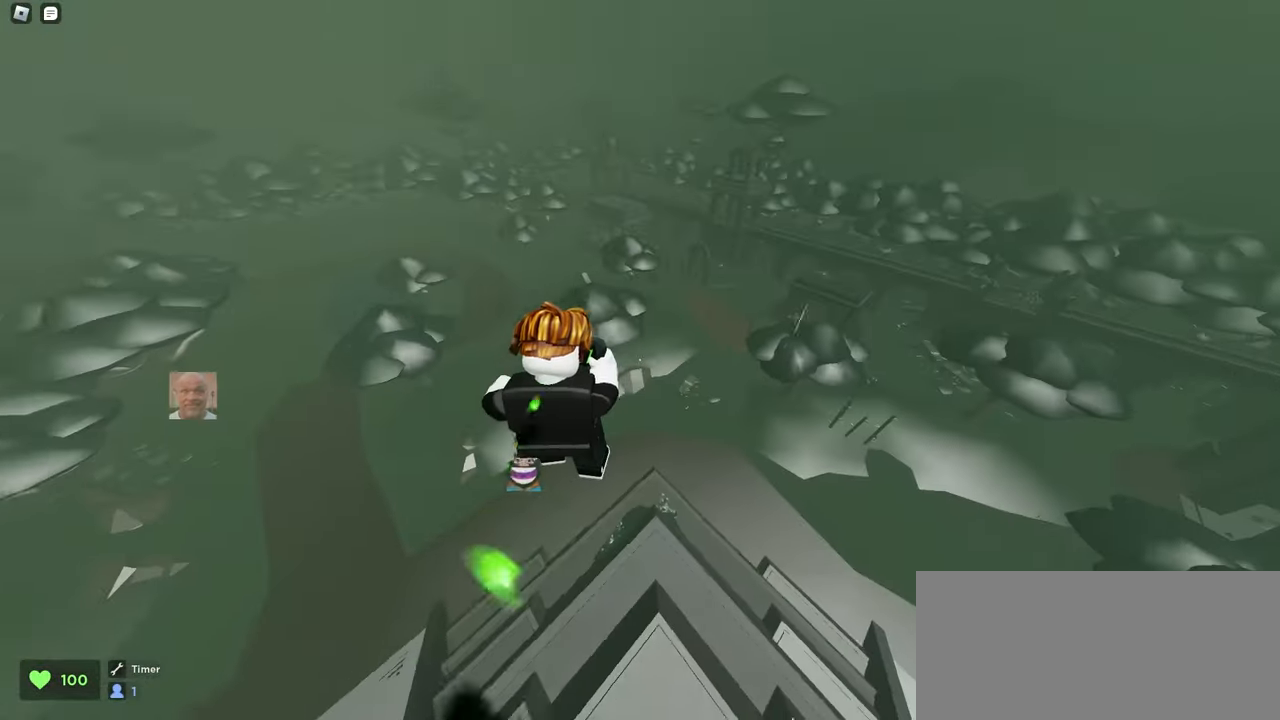
{"keys": ["d", "w"], "mouse": ["left"], "events": []}
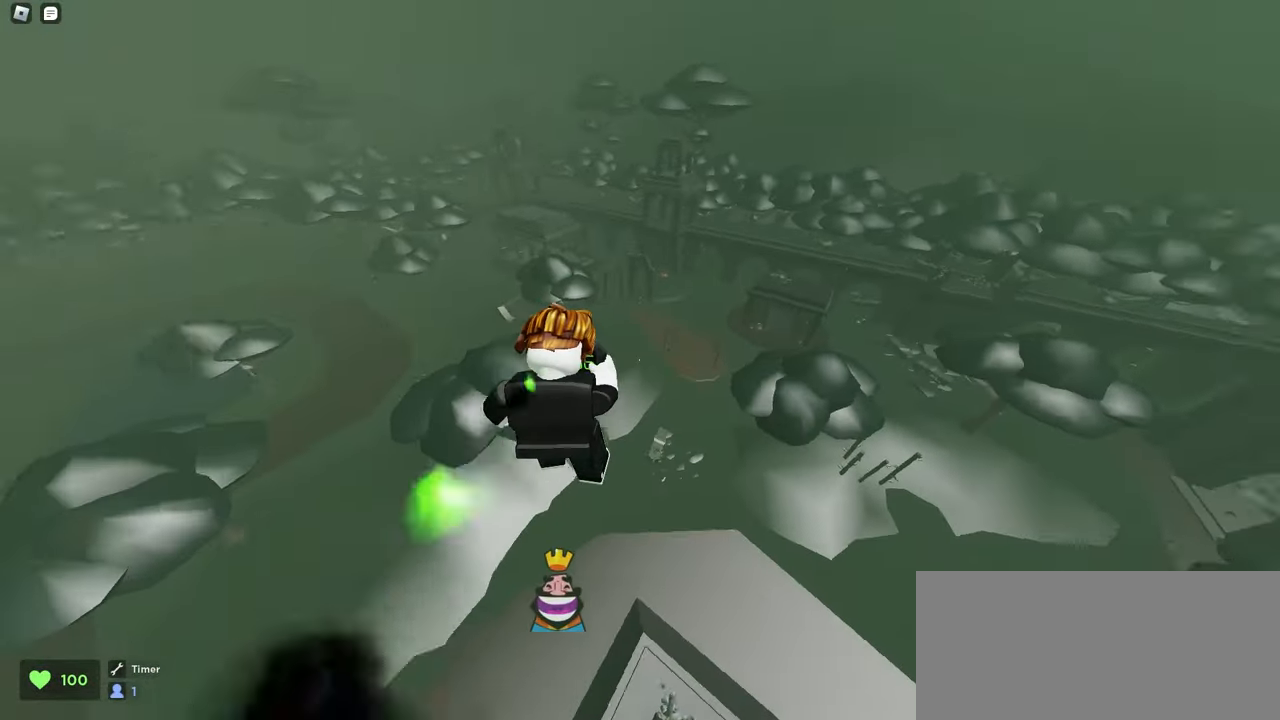
{"keys": ["d", "w"], "mouse": ["left"], "events": []}
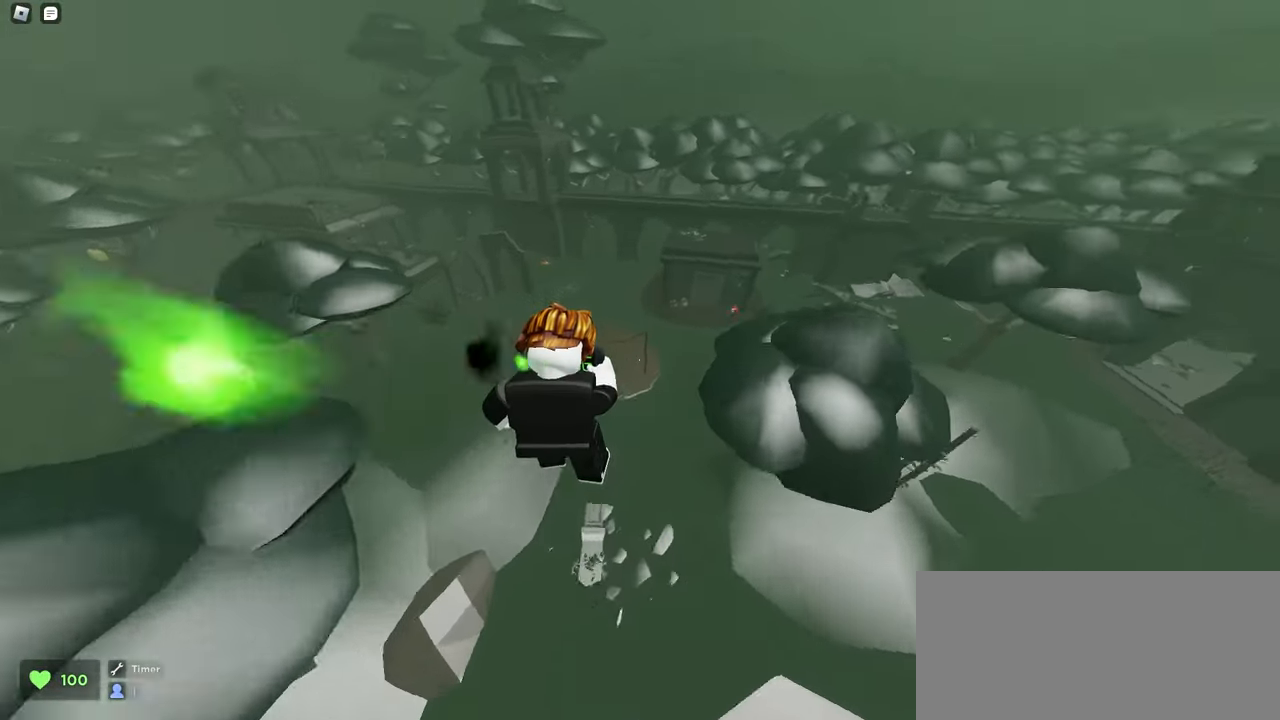
{"keys": ["d", "space", "w"], "mouse": ["left"], "events": [[500, "space", "down"]]}
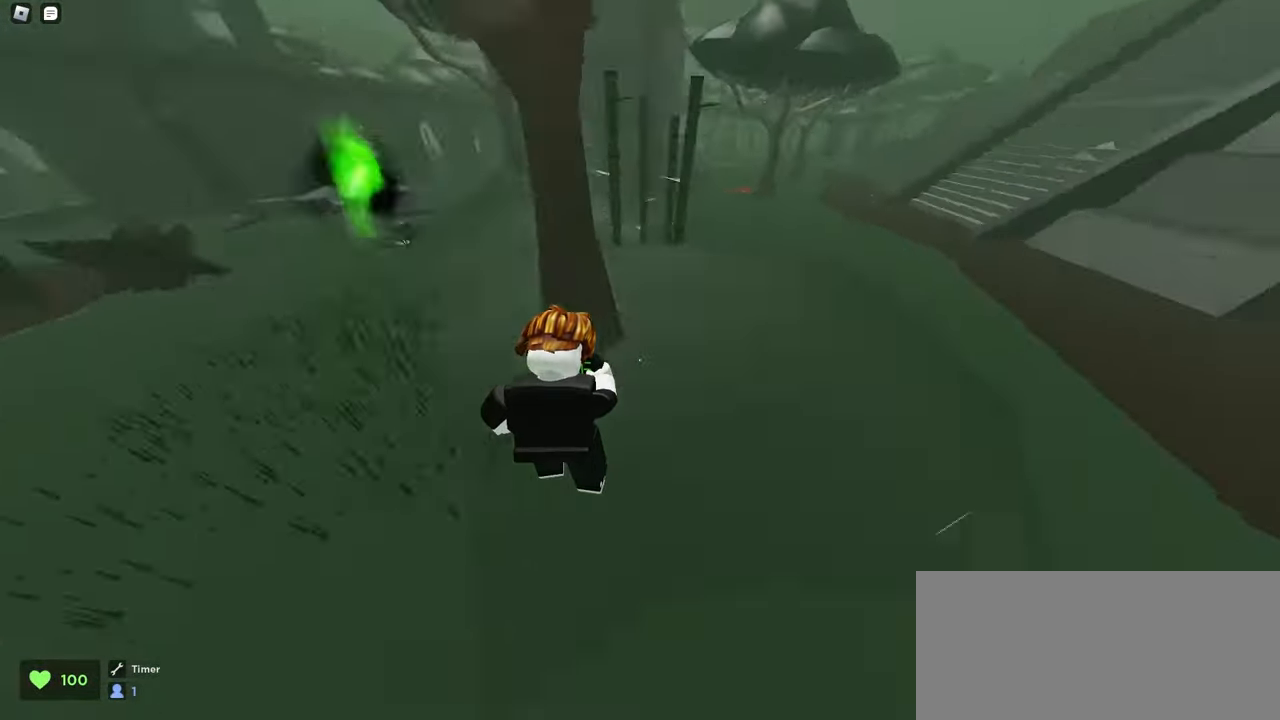
{"keys": ["a", "w"], "mouse": ["left"], "events": [[267, "space", "up"], [317, "d", "up"], [350, "a", "down"]]}
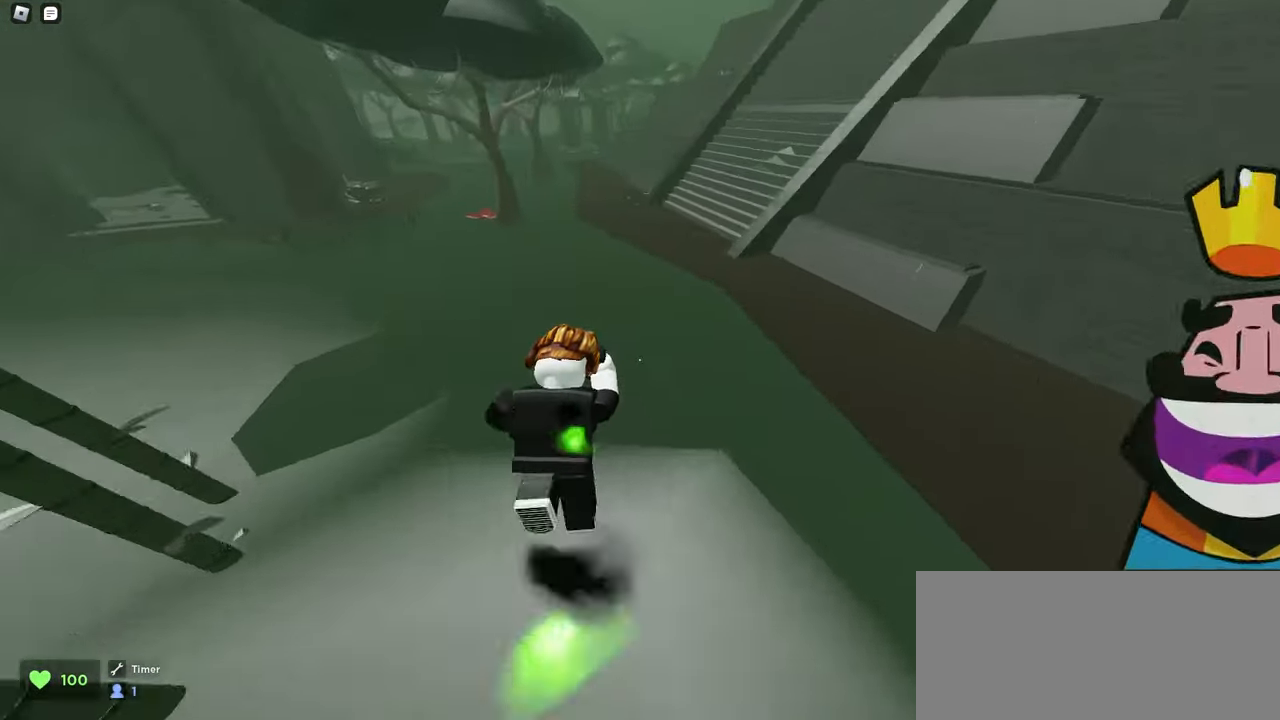
{"keys": ["d", "space", "w"], "mouse": ["left"], "events": [[200, "d", "down"], [217, "a", "up"], [450, "space", "down"]]}
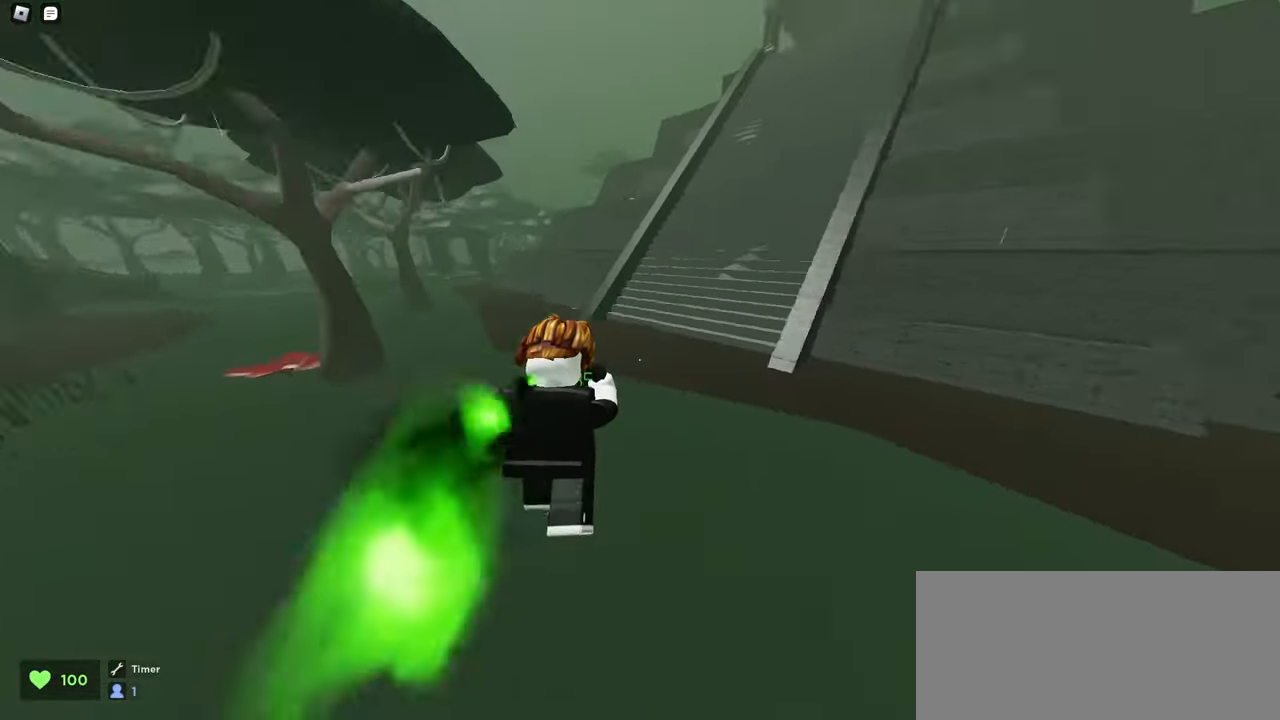
{"keys": ["a", "w"], "mouse": ["left"], "events": [[167, "space", "up"], [233, "a", "down"], [233, "d", "up"]]}
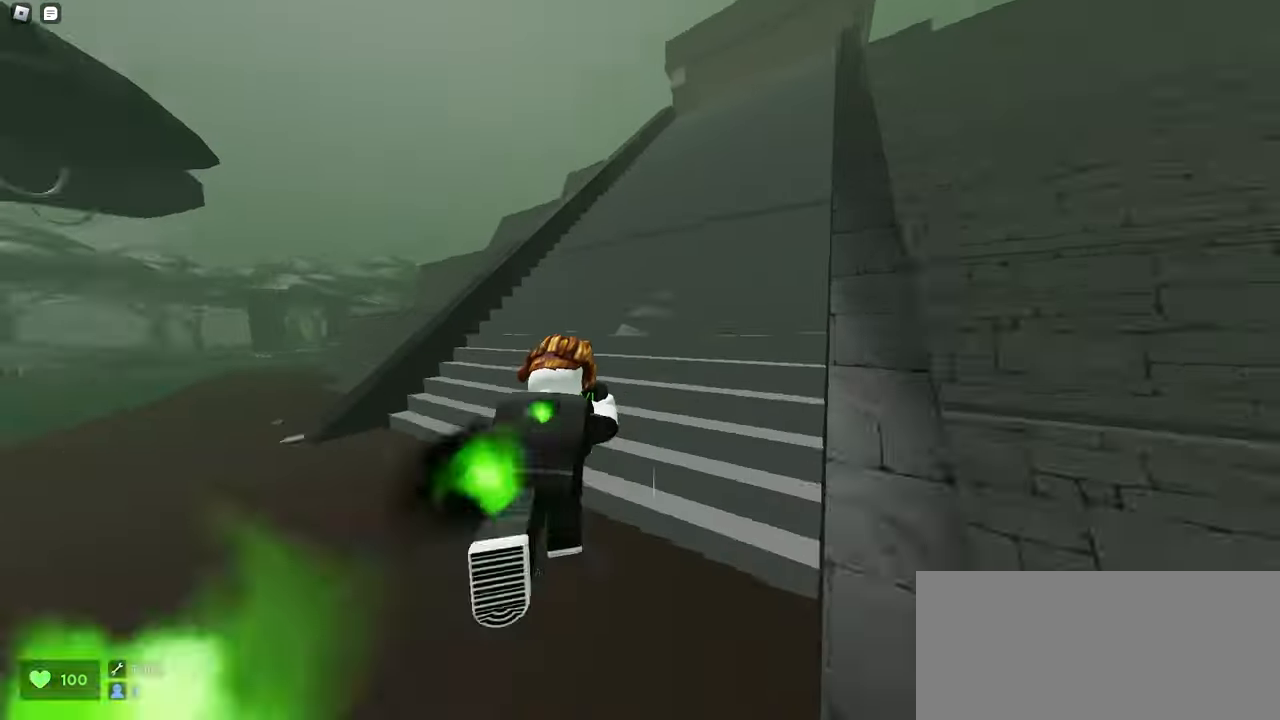
{"keys": ["d", "w"], "mouse": ["left"], "events": [[50, "a", "up"], [50, "d", "down"], [100, "space", "down"], [267, "a", "down"], [267, "d", "up"], [283, "space", "up"], [400, "d", "down"], [433, "a", "up"]]}
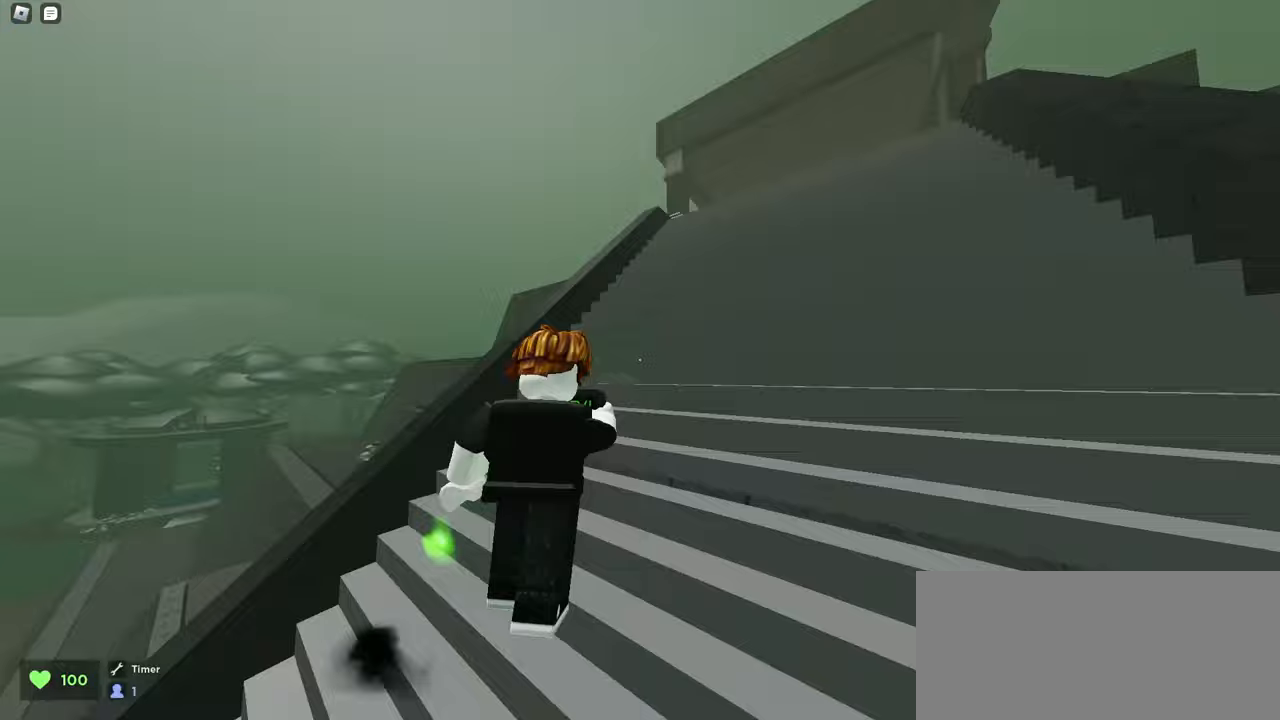
{"keys": ["a", "space", "w"], "mouse": ["left"], "events": [[233, "a", "down"], [233, "d", "up"], [400, "space", "down"]]}
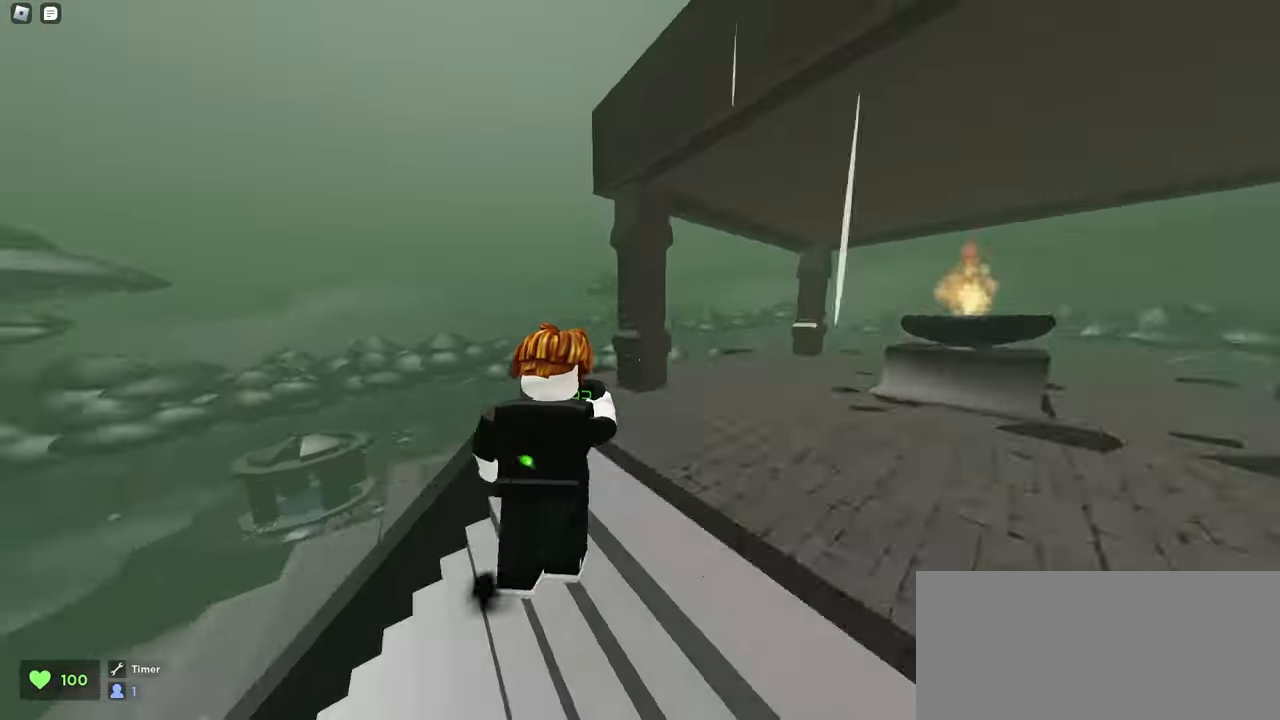
{"keys": ["a", "w"], "mouse": ["left"], "events": [[183, "space", "up"]]}
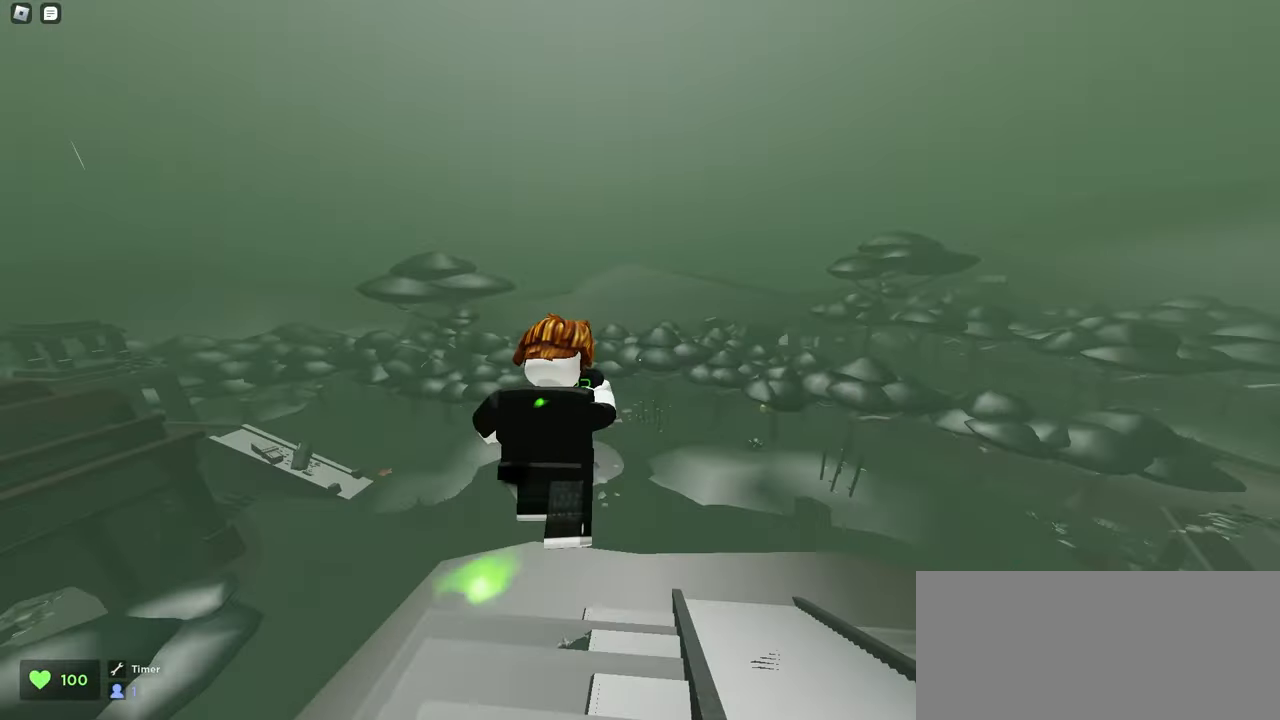
{"keys": ["a", "w"], "mouse": ["left"], "events": []}
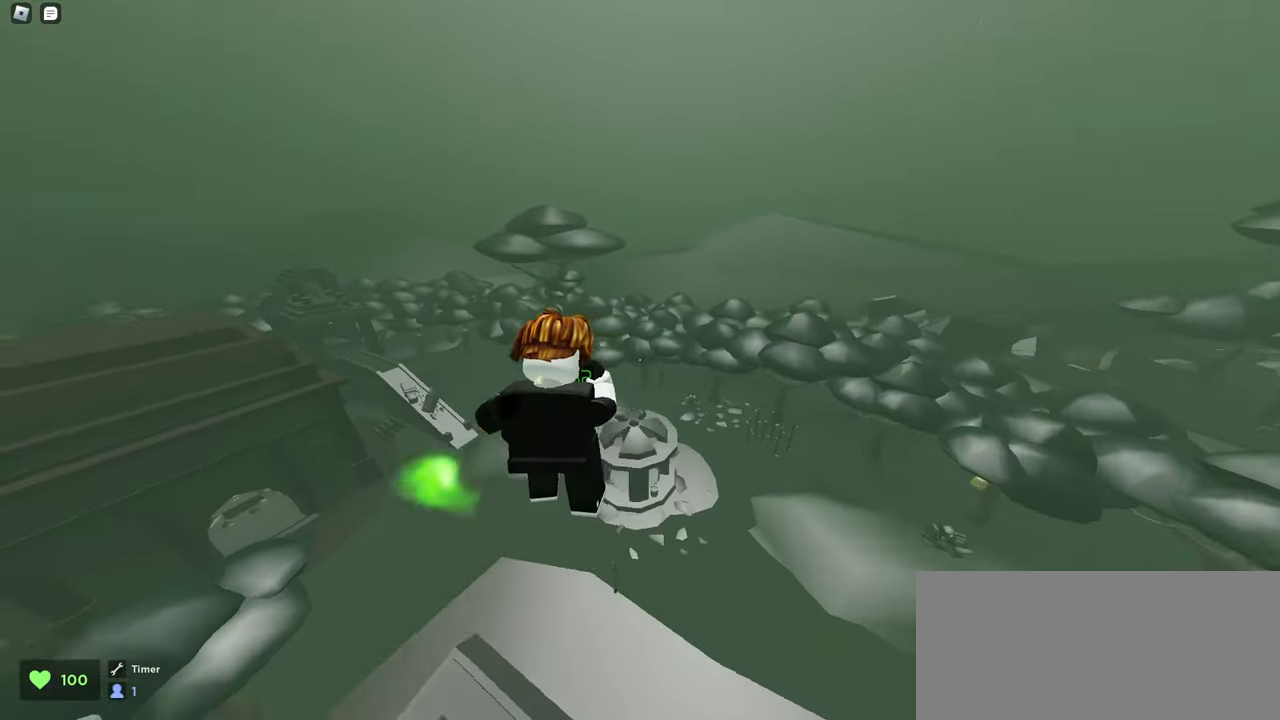
{"keys": ["d", "w"], "mouse": ["left"], "events": [[50, "a", "up"], [83, "d", "down"]]}
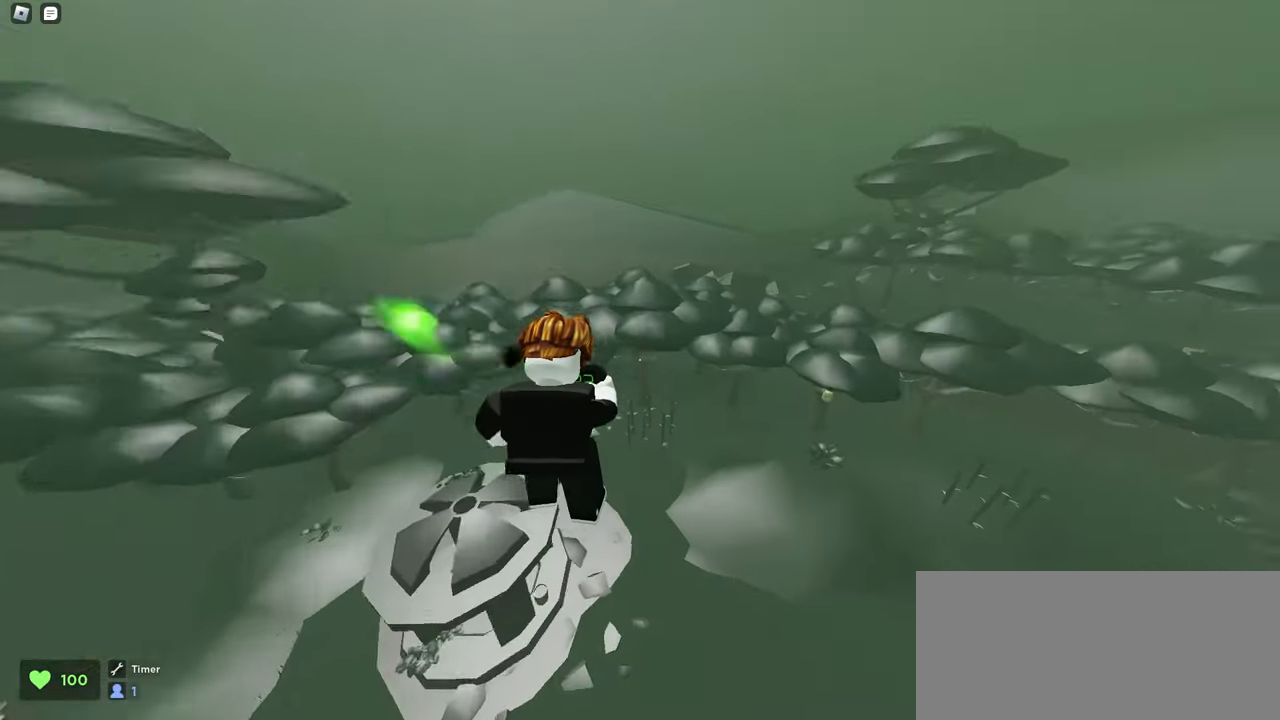
{"keys": ["d", "w"], "mouse": ["left"], "events": []}
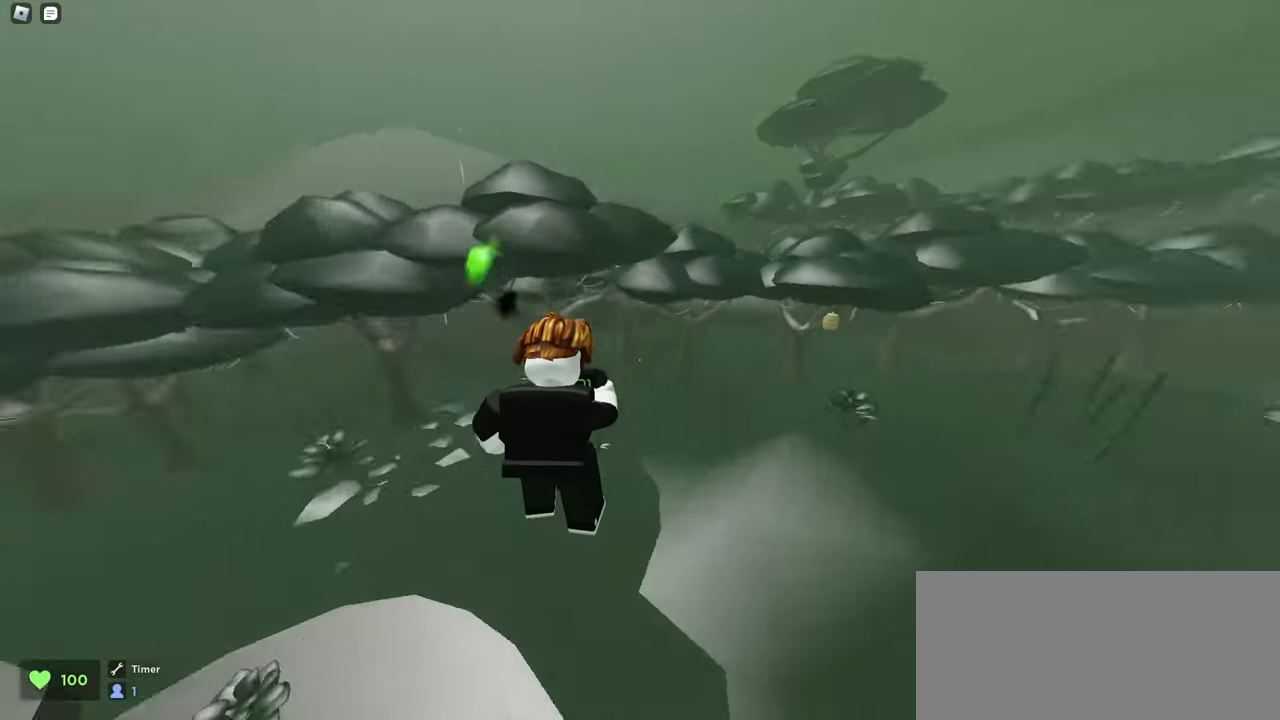
{"keys": ["d", "space", "w"], "mouse": ["left"], "events": [[317, "space", "down"]]}
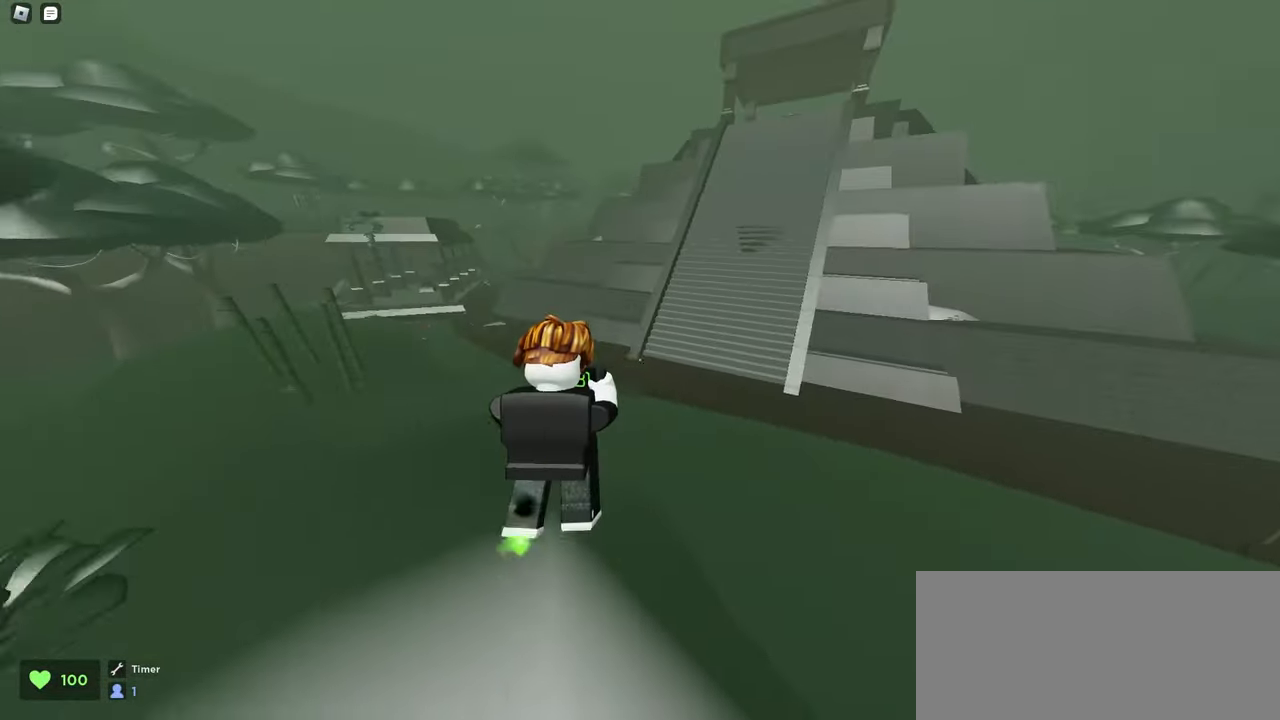
{"keys": ["d", "w"], "mouse": ["left"], "events": [[33, "space", "up"]]}
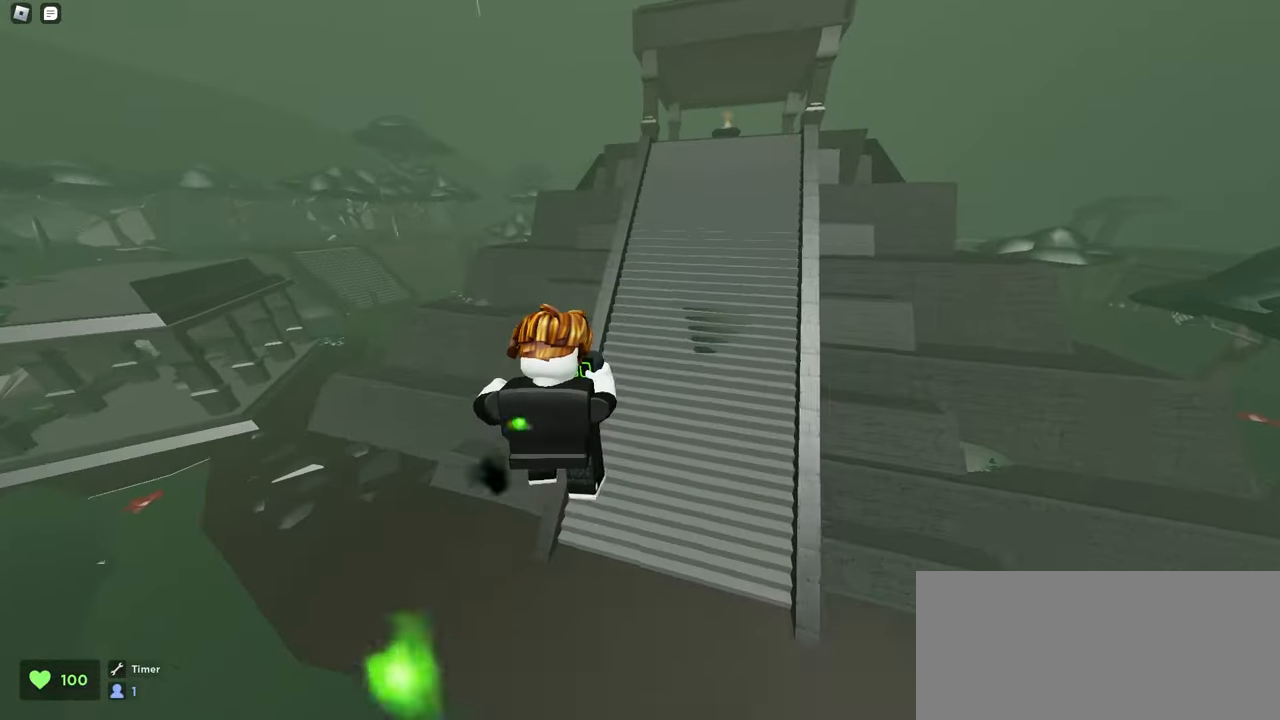
{"keys": ["d", "w"], "mouse": ["left"], "events": []}
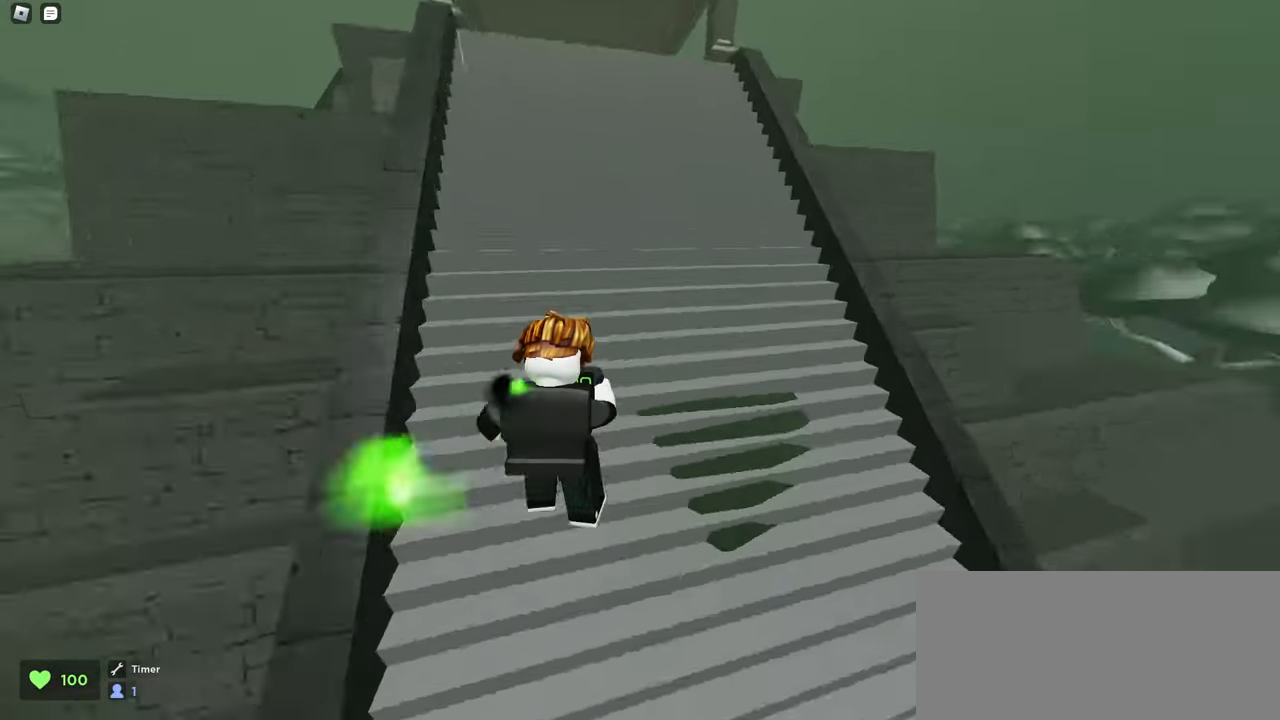
{"keys": ["a", "space", "w"], "mouse": ["left"], "events": [[117, "a", "down"], [117, "d", "up"], [267, "space", "down"]]}
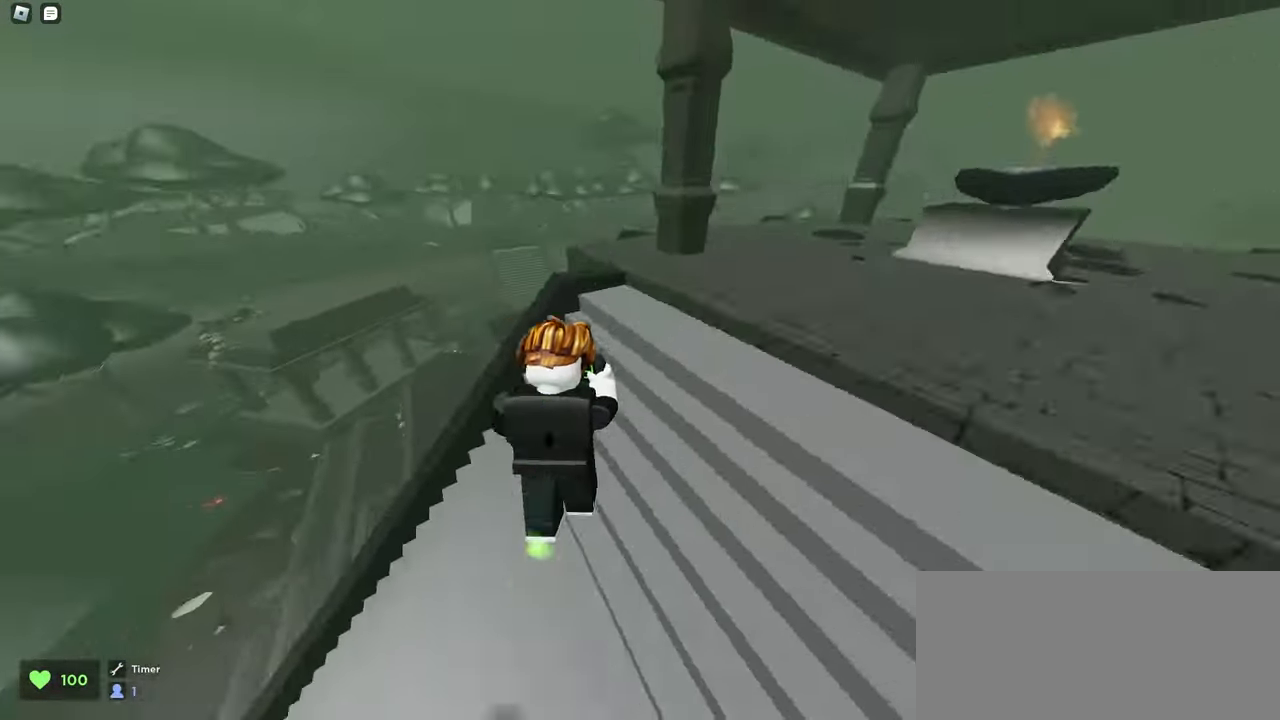
{"keys": ["a", "w"], "mouse": ["left"], "events": [[67, "space", "up"]]}
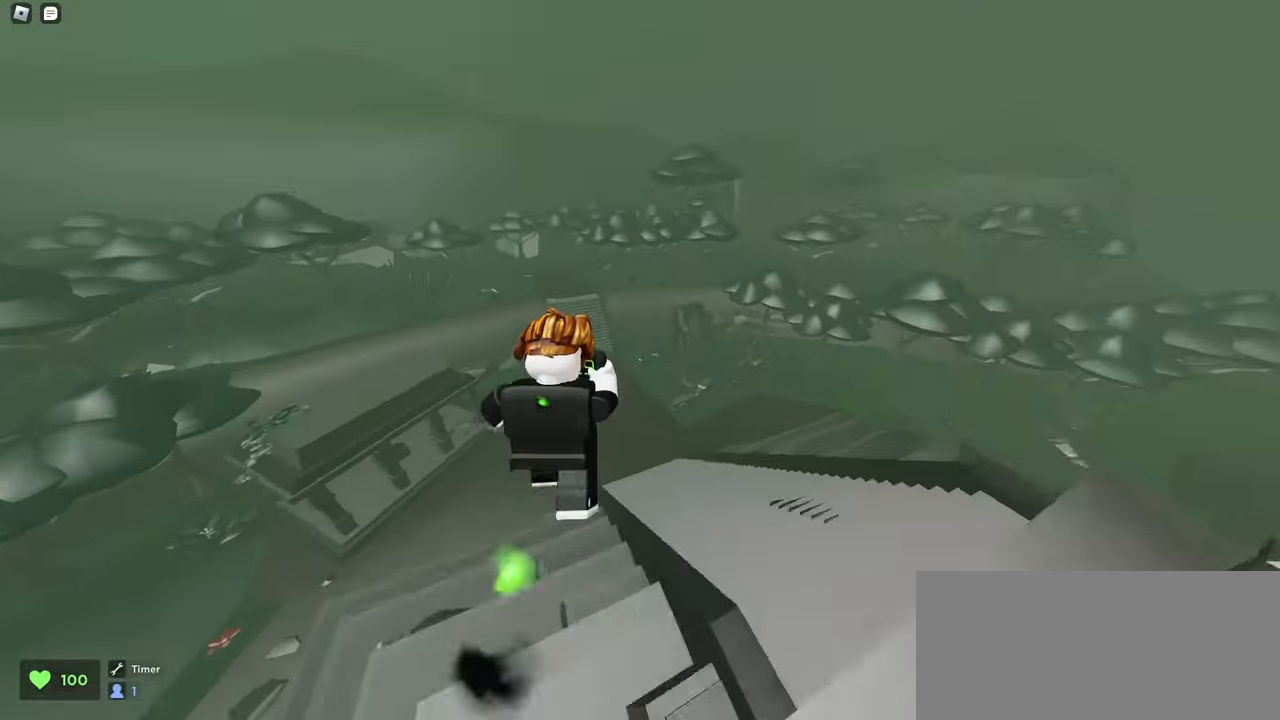
{"keys": ["d", "w"], "mouse": ["left"], "events": [[350, "a", "up"], [500, "d", "down"]]}
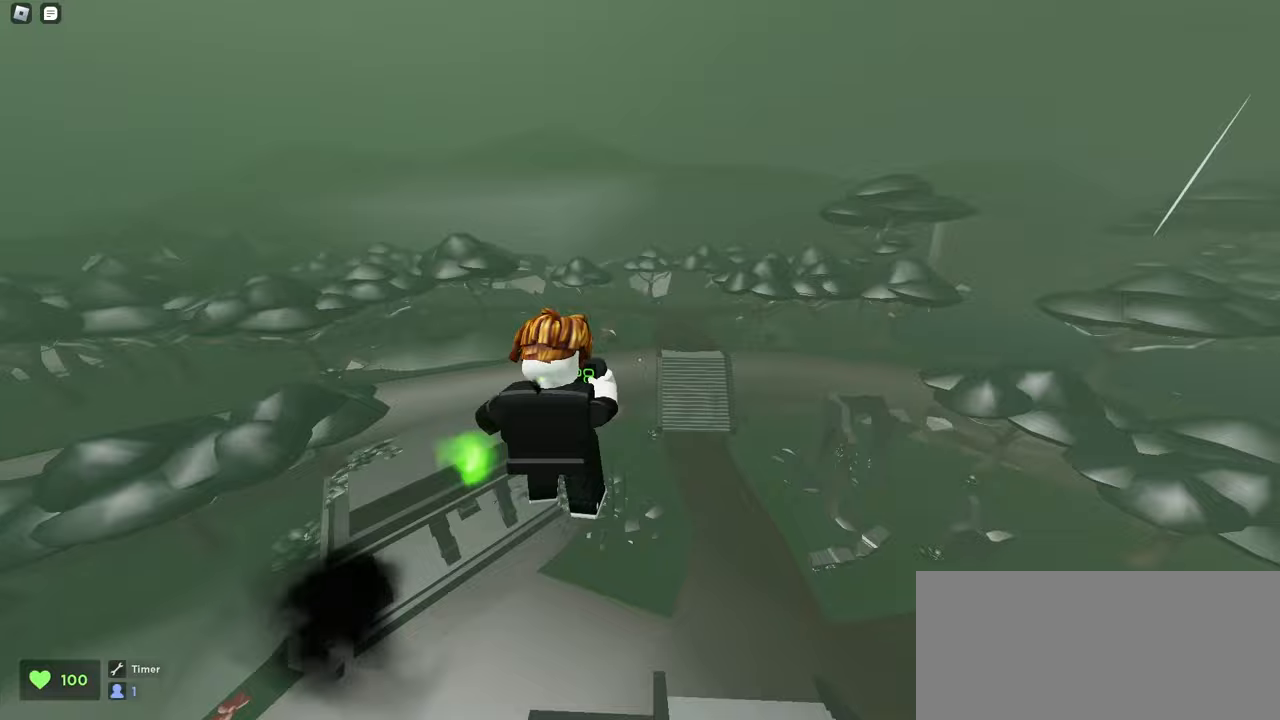
{"keys": ["d", "w"], "mouse": ["left"], "events": []}
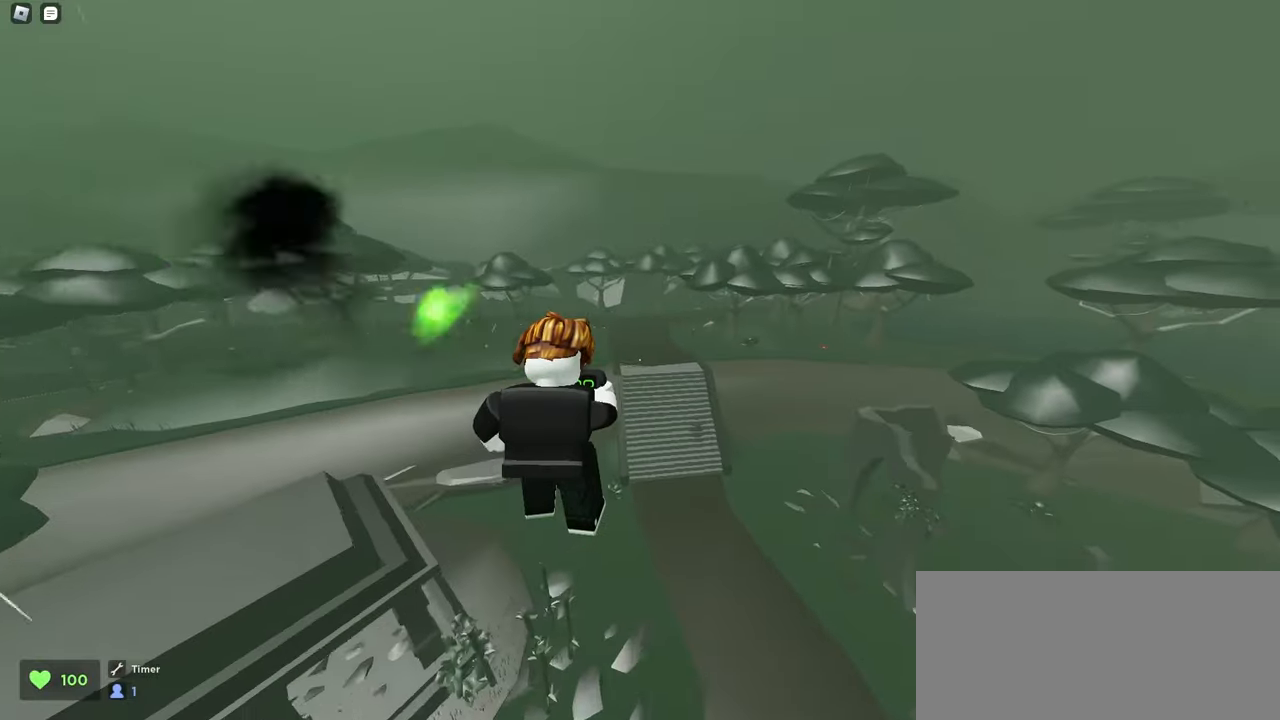
{"keys": ["w"], "mouse": ["left"], "events": [[267, "d", "up"]]}
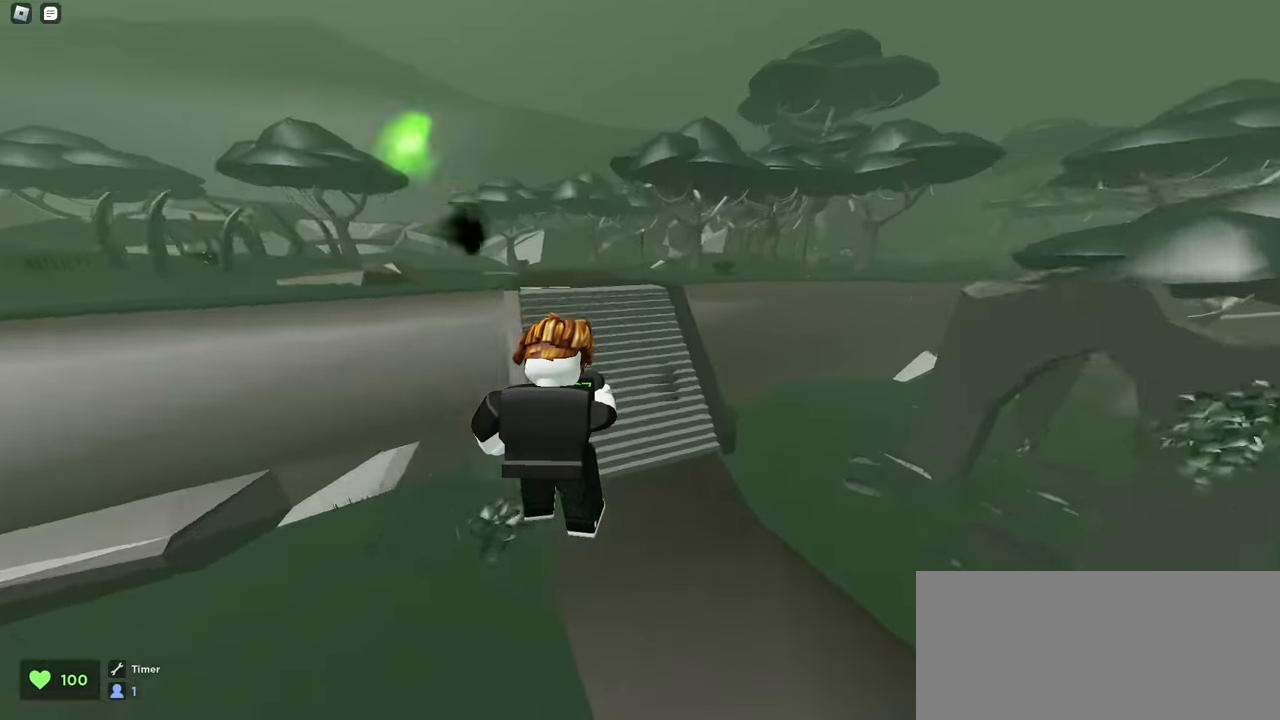
{"keys": ["w"], "mouse": ["left"], "events": []}
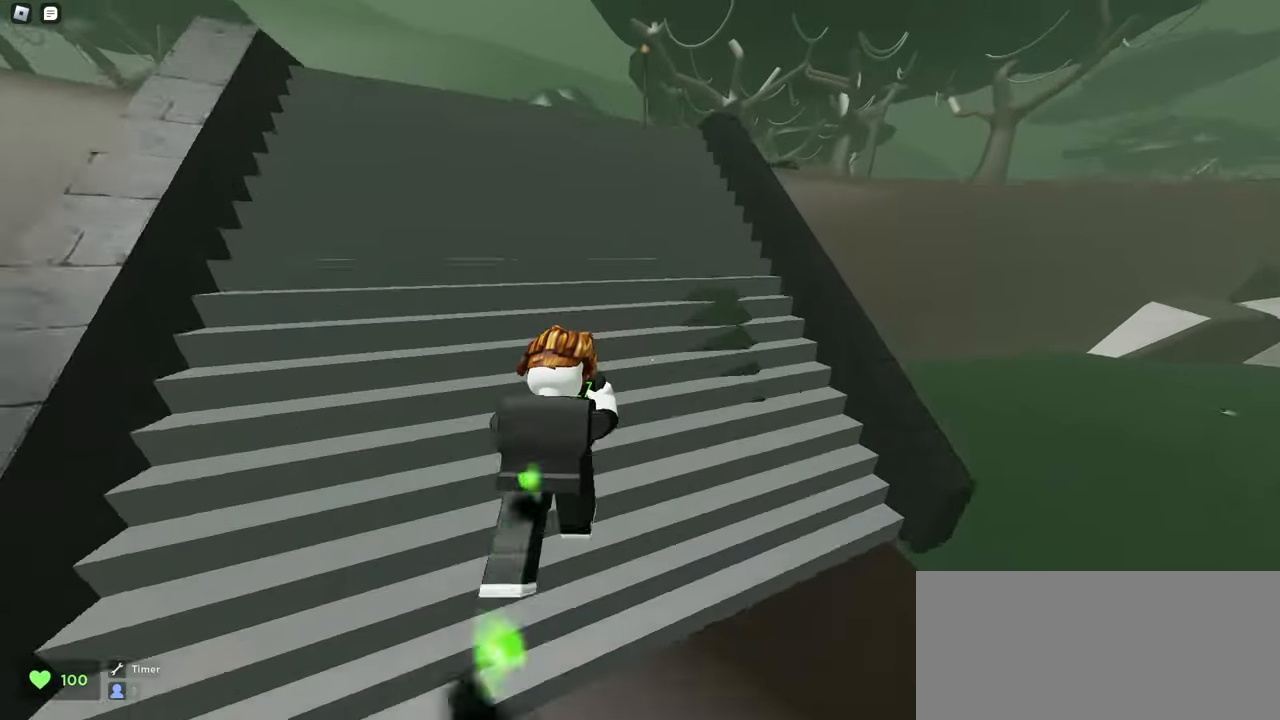
{"keys": ["d", "w"], "mouse": ["left"], "events": [[167, "d", "down"], [167, "space", "down"], [450, "space", "up"]]}
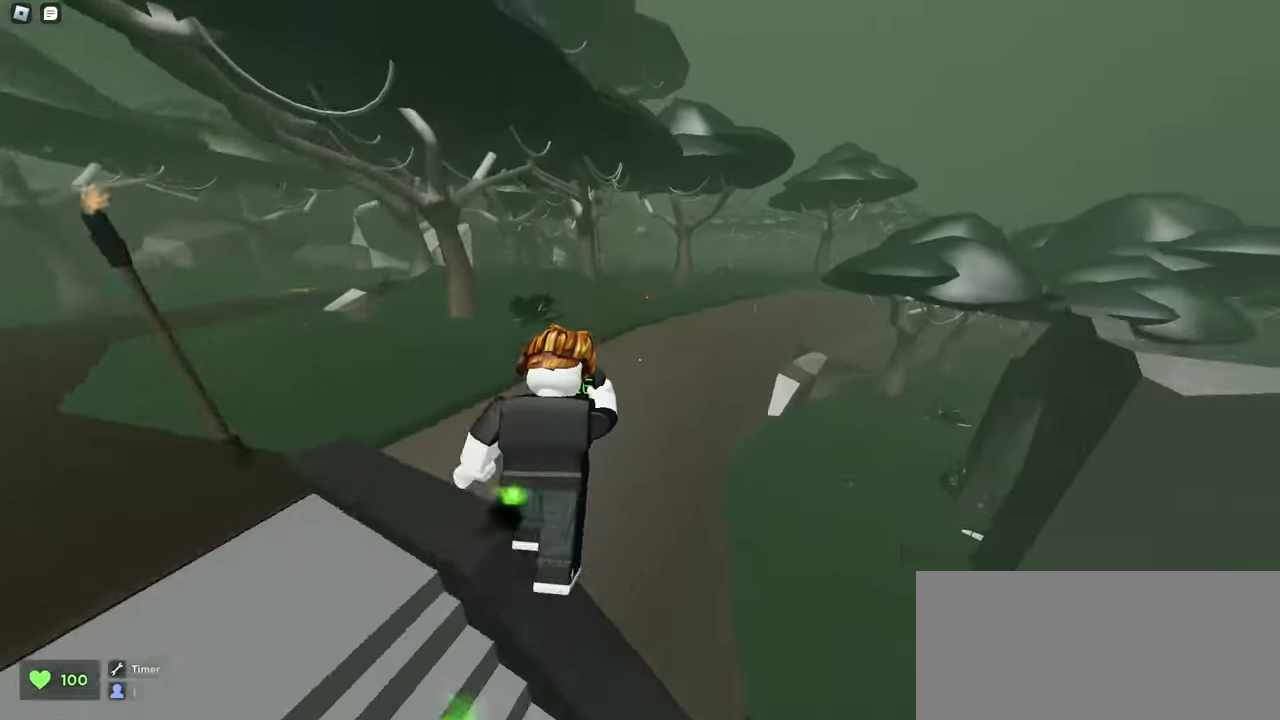
{"keys": ["w"], "mouse": ["left"], "events": [[483, "d", "up"]]}
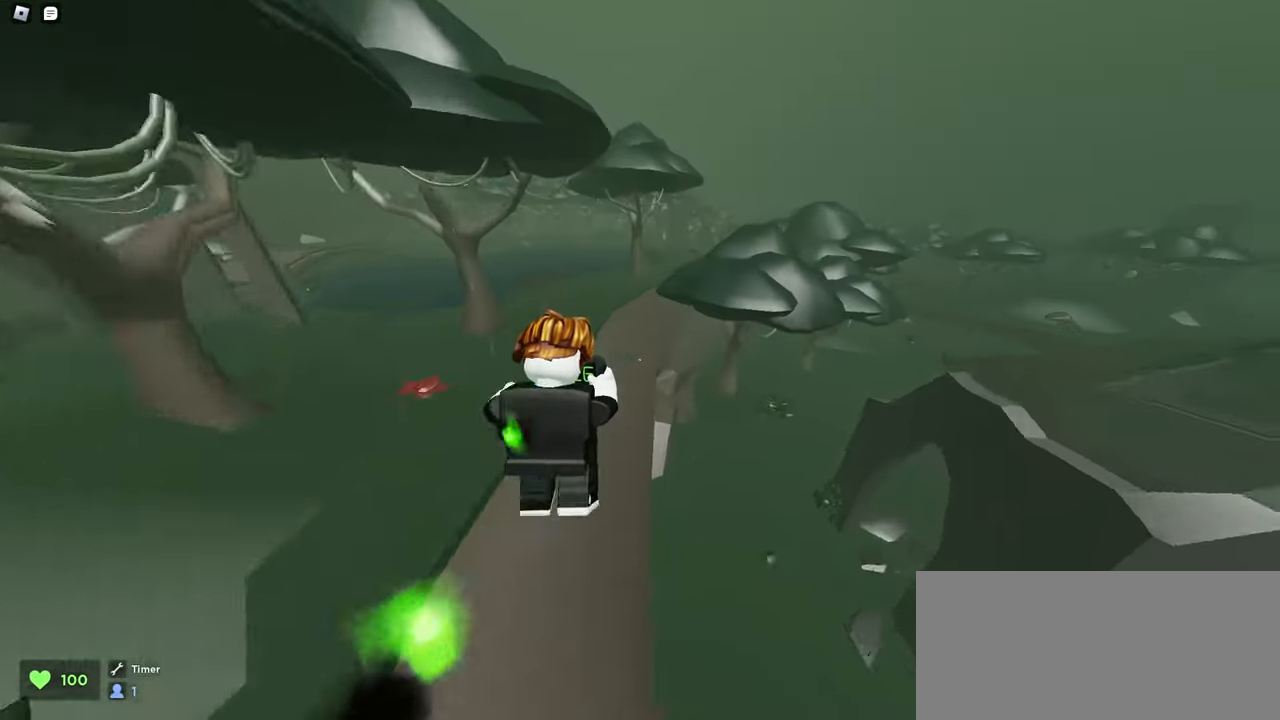
{"keys": ["w"], "mouse": ["left"], "events": []}
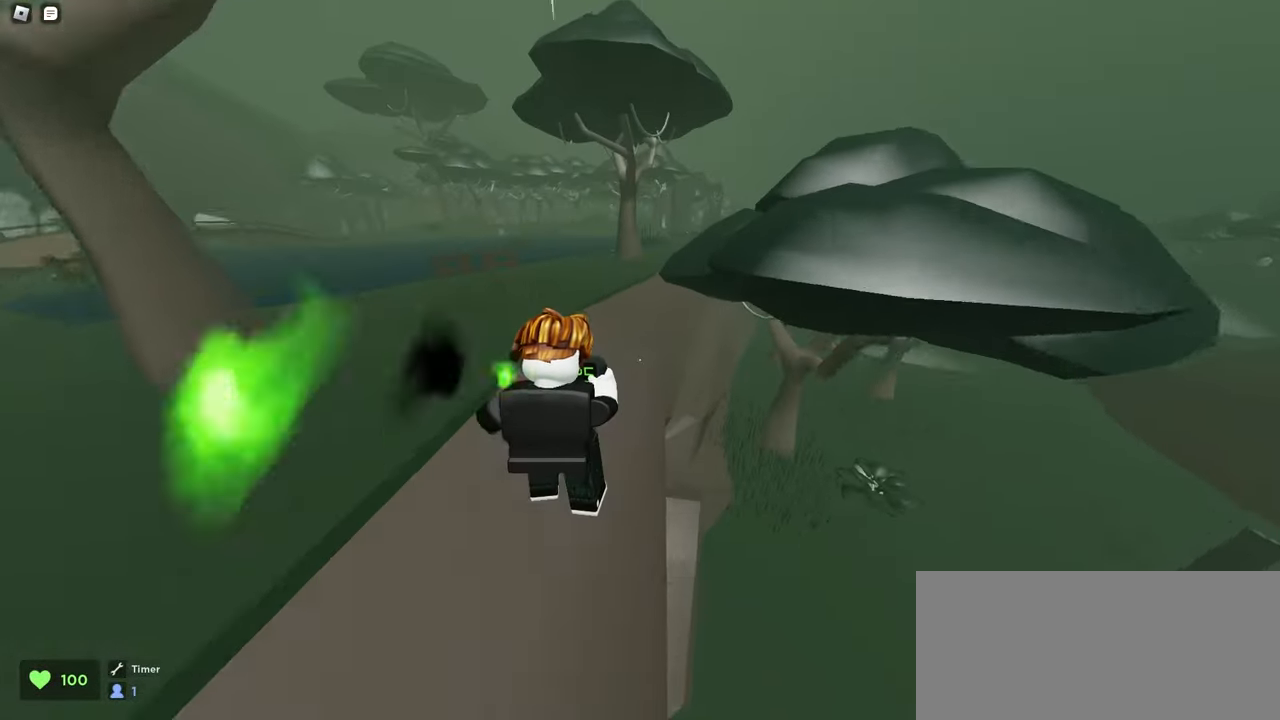
{"keys": ["w"], "mouse": ["left"], "events": []}
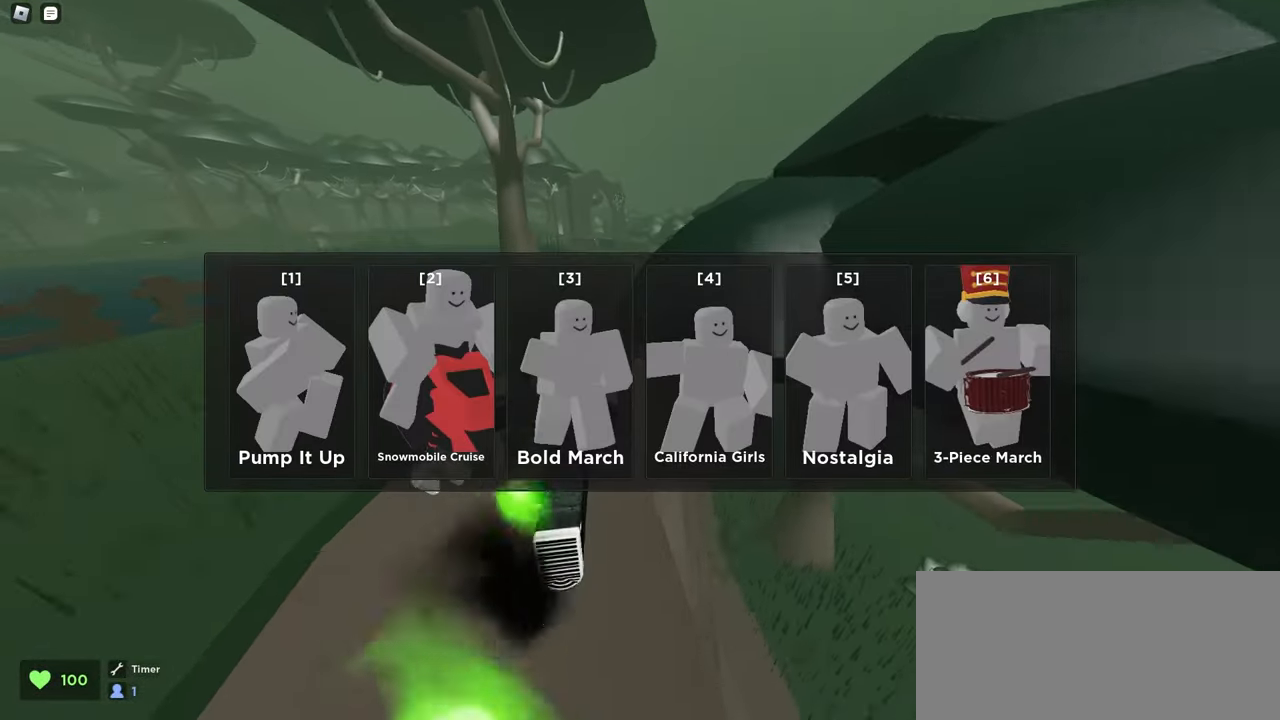
{"keys": ["ctrl", "d", "w"], "mouse": ["left"], "events": [[267, "space", "down"], [300, "ctrl", "down"], [400, "space", "up"], [467, "d", "down"]]}